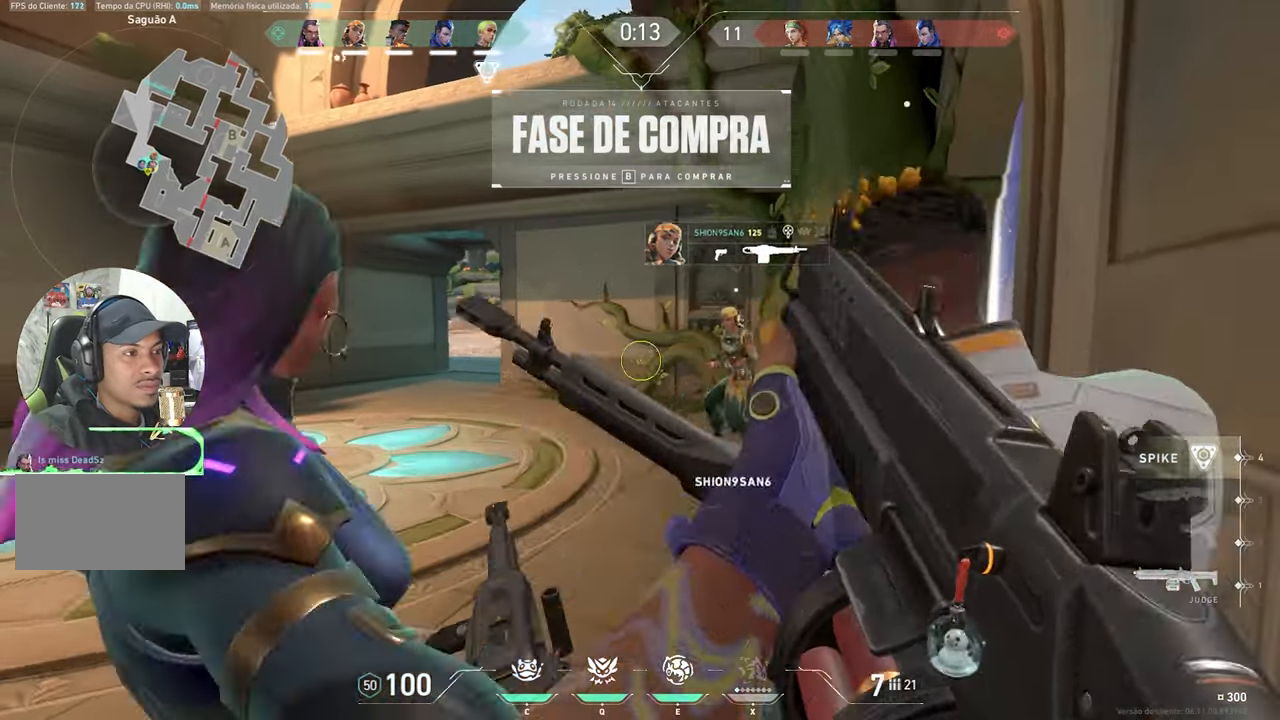
Gameplay with keyboard and mouse; each line is a JSON object with the keys held at the frame after it. "events" lists presses ("down") and releases ("up") of "1", "2", "3", "4", "5", "a", "alt", "c", "caps_lock", "ctrl", "d", "e", "f", "g", "q", "r", "s", "shift", "space", "t", "tab", "v", "w", "x" and "z" between this image and that frame as [ms after this image, input, new state], when the widget could be followed in between. No other keys are recorded. "mouse_move" is the direction in which the mouse moves at that frame (one of eight, or "still"), when it could be read. Mouse buttons are not recorded.
{"keys": ["a", "s"], "mouse_move": "still", "events": [[100, "s", "down"], [150, "d", "up"], [334, "a", "down"]]}
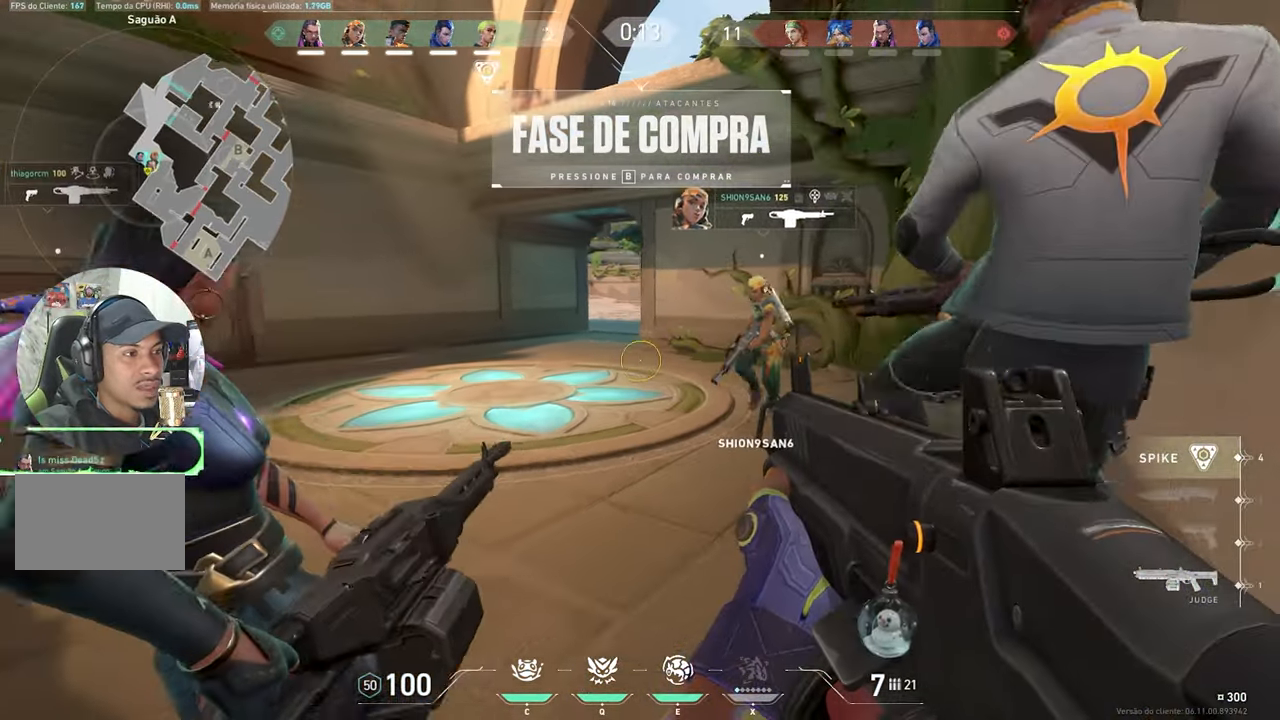
{"keys": [], "mouse_move": "right", "events": [[17, "s", "up"], [67, "a", "up"]]}
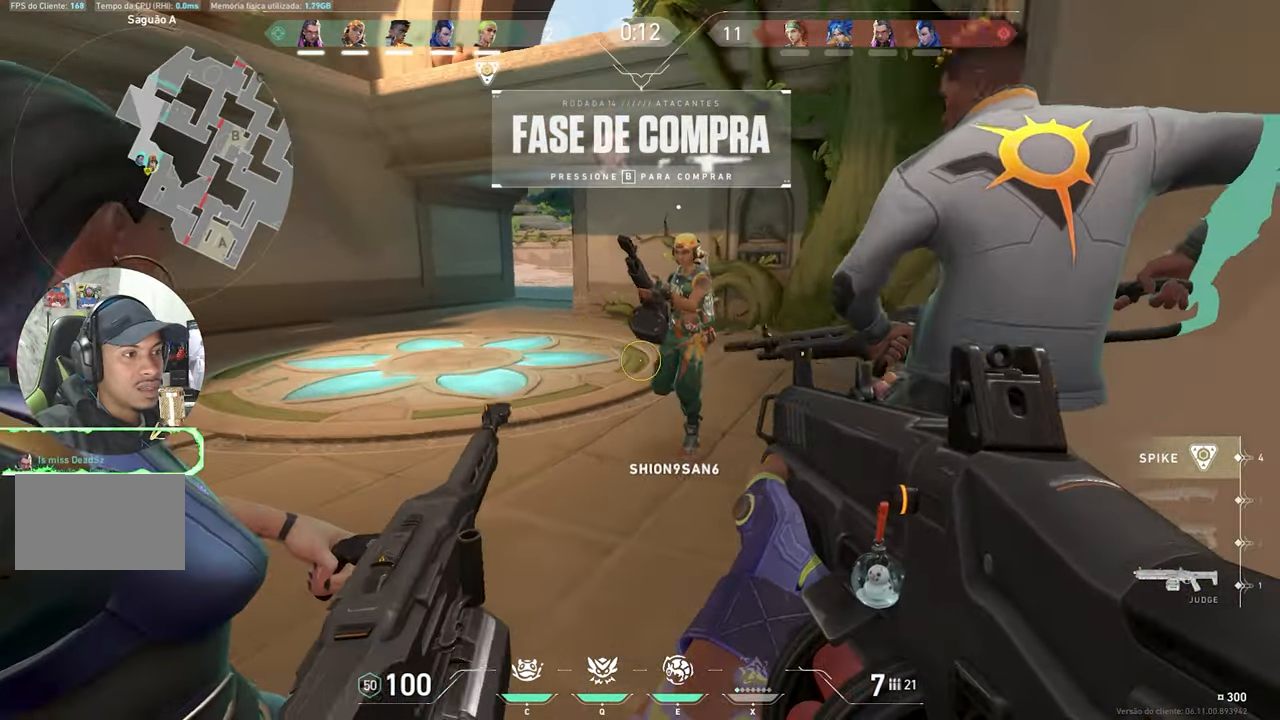
{"keys": [], "mouse_move": "left", "events": [[34, "w", "down"], [317, "w", "up"]]}
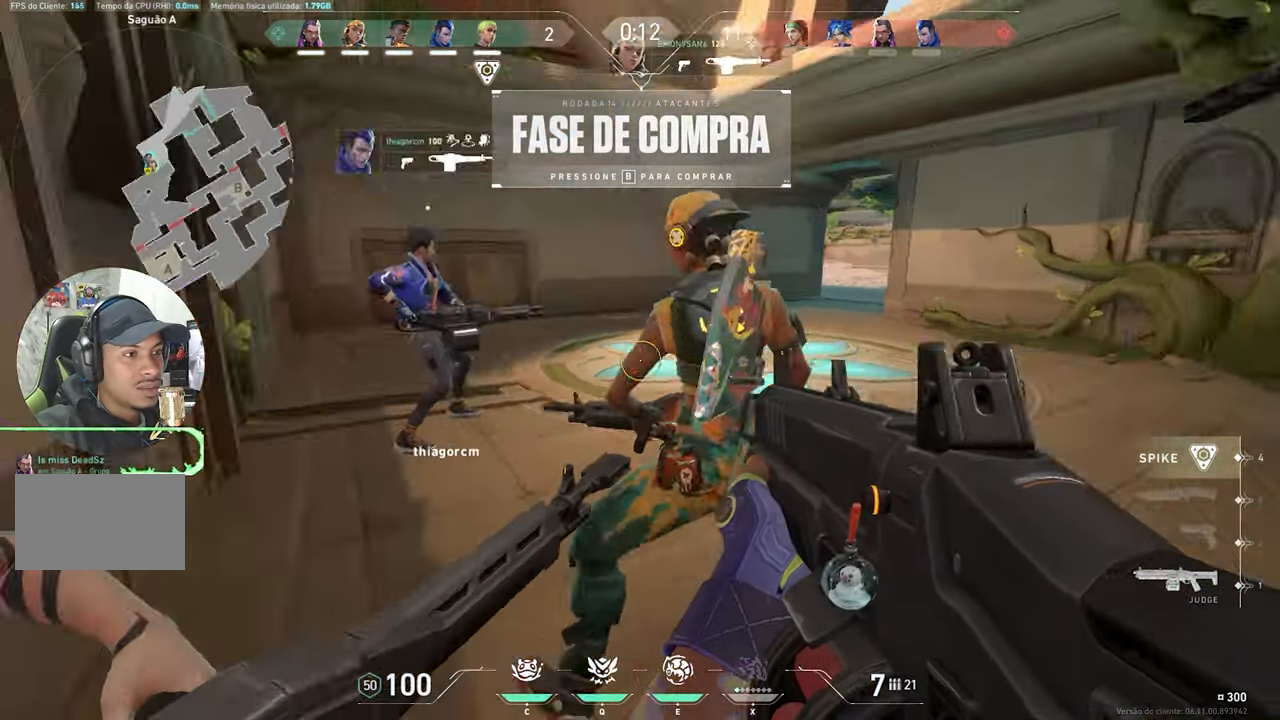
{"keys": [], "mouse_move": "up-right", "events": []}
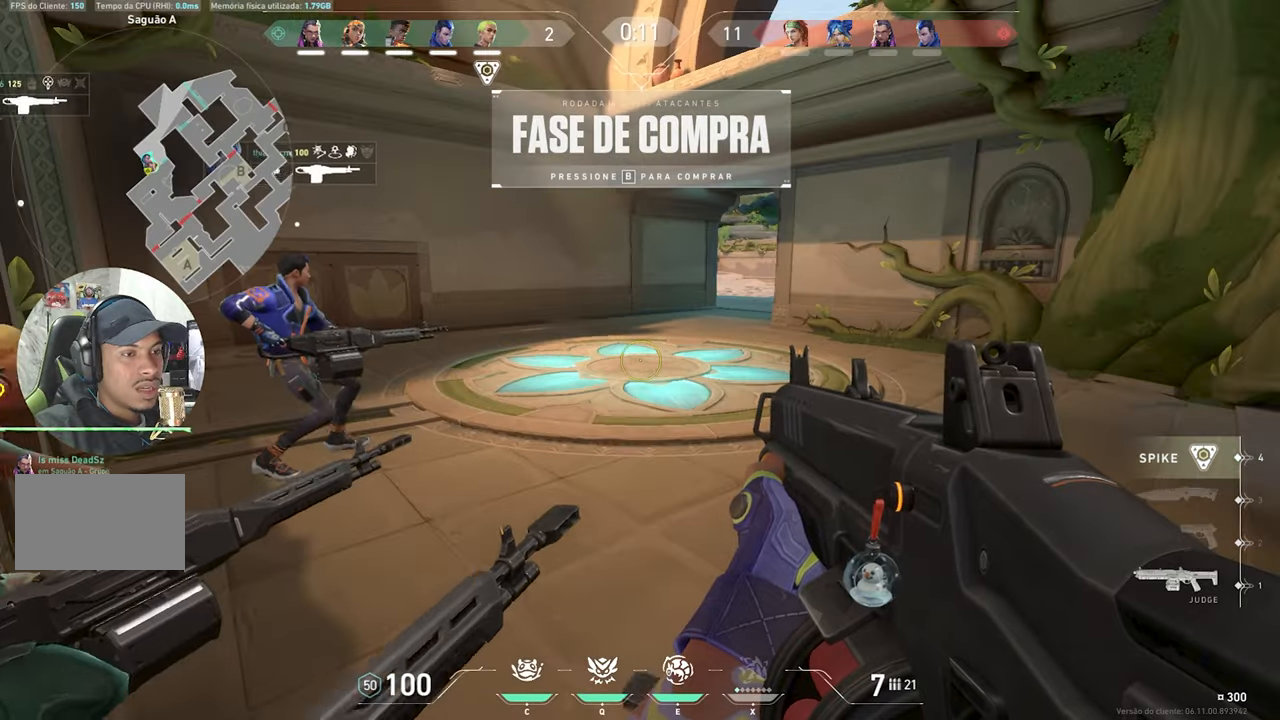
{"keys": [], "mouse_move": "still", "events": []}
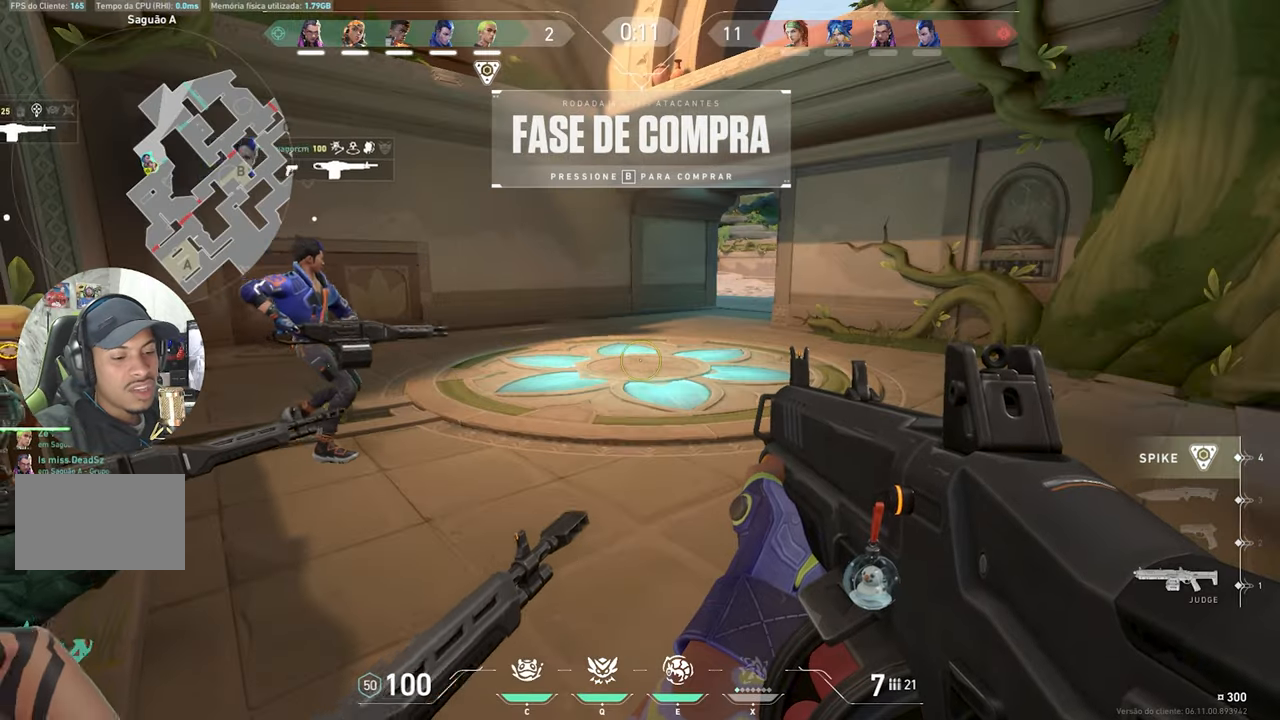
{"keys": [], "mouse_move": "left", "events": []}
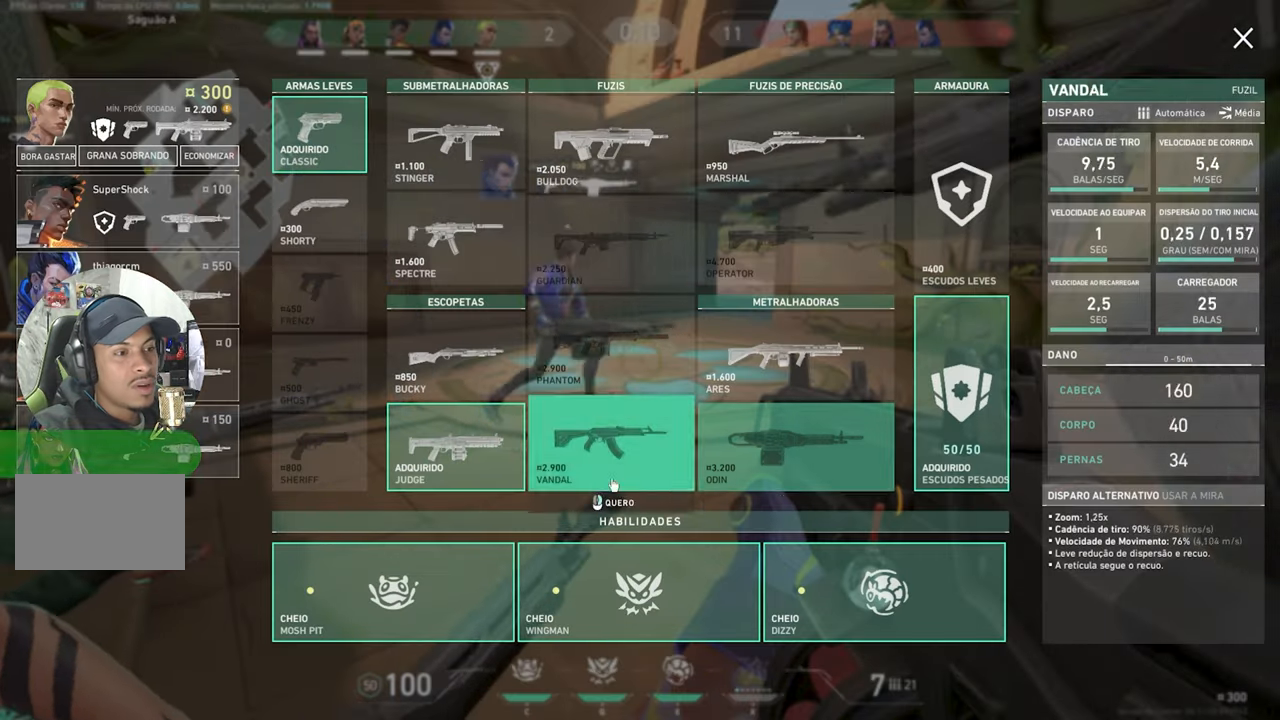
{"keys": [], "mouse_move": "still", "events": []}
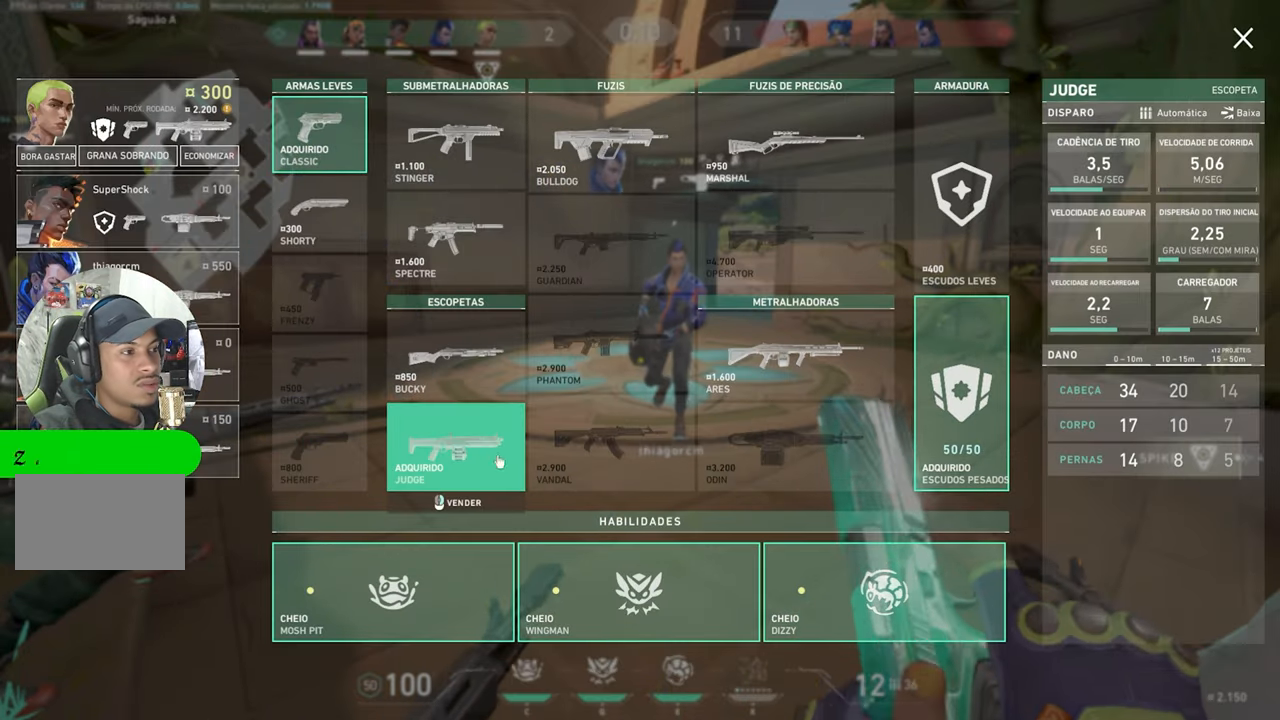
{"keys": [], "mouse_move": "still", "events": []}
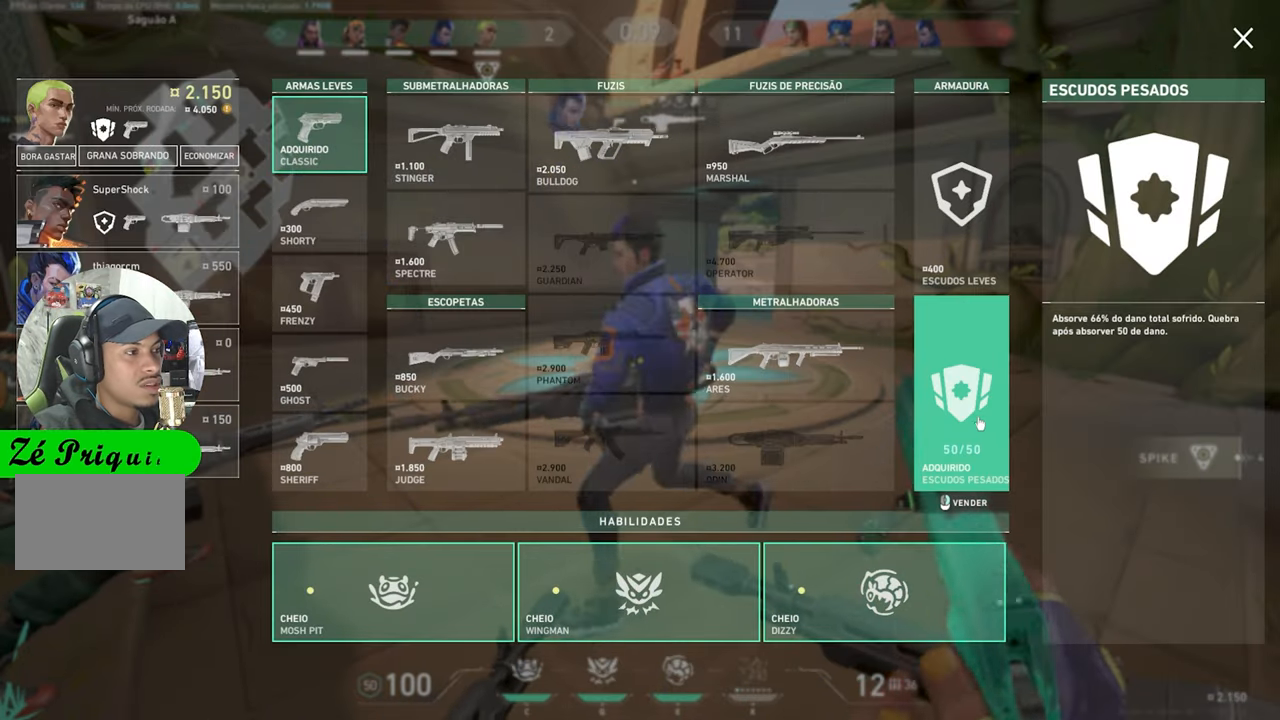
{"keys": [], "mouse_move": "down-left", "events": []}
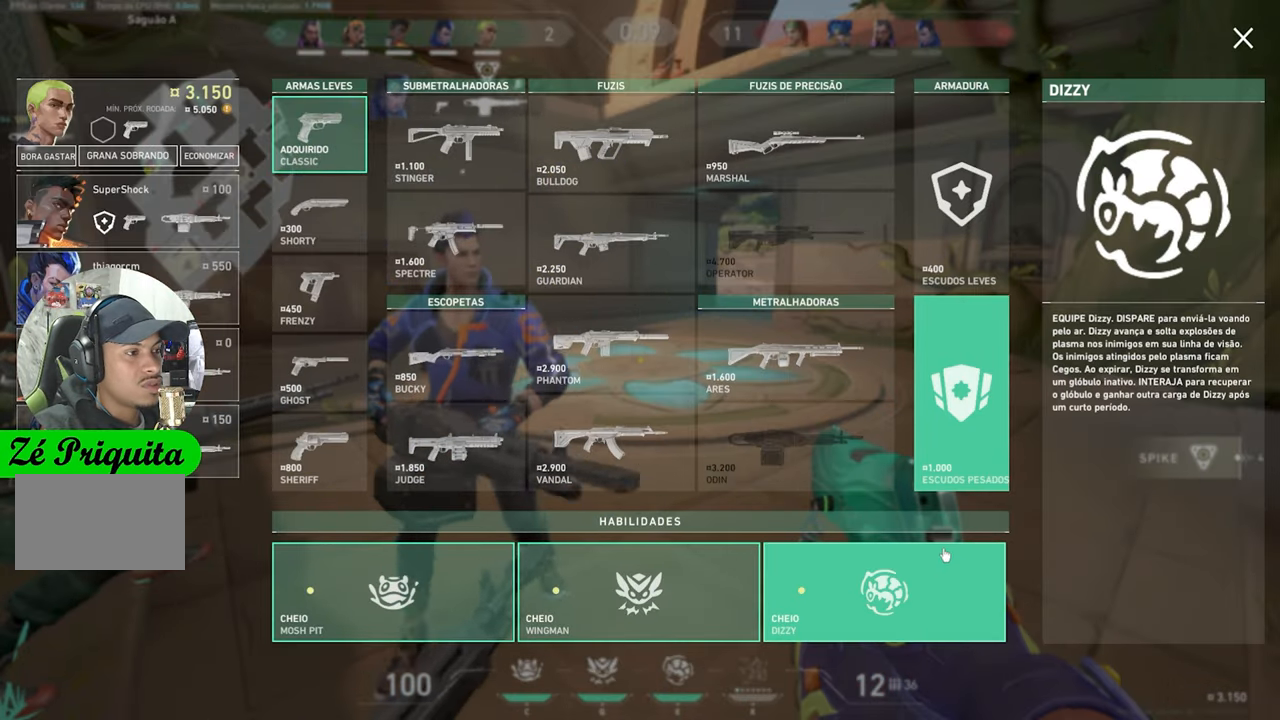
{"keys": [], "mouse_move": "still", "events": []}
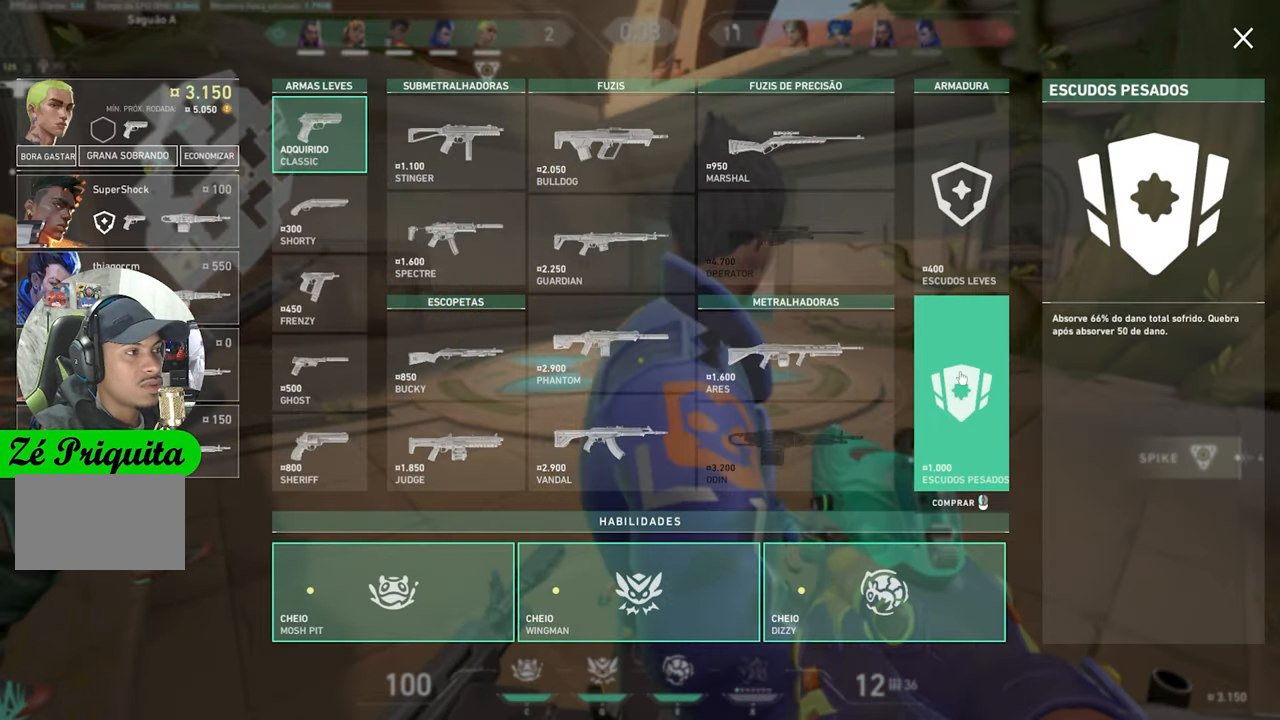
{"keys": [], "events": []}
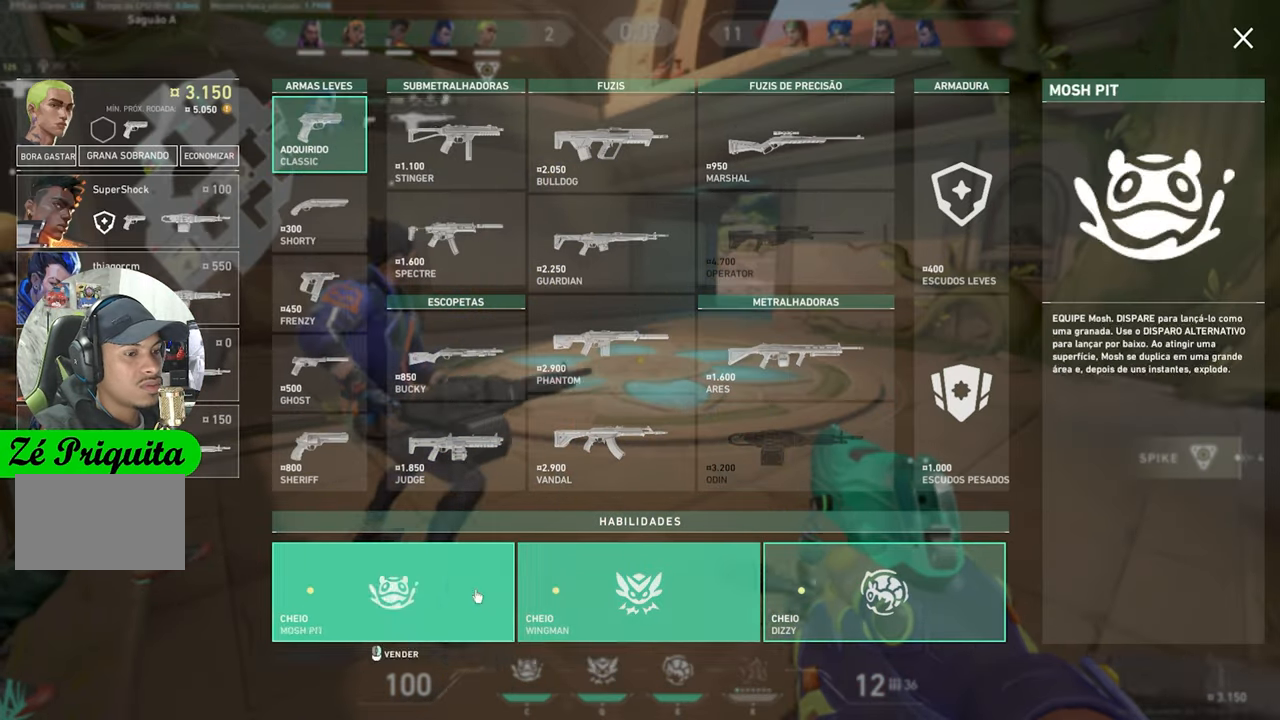
{"keys": [], "mouse_move": "still", "events": []}
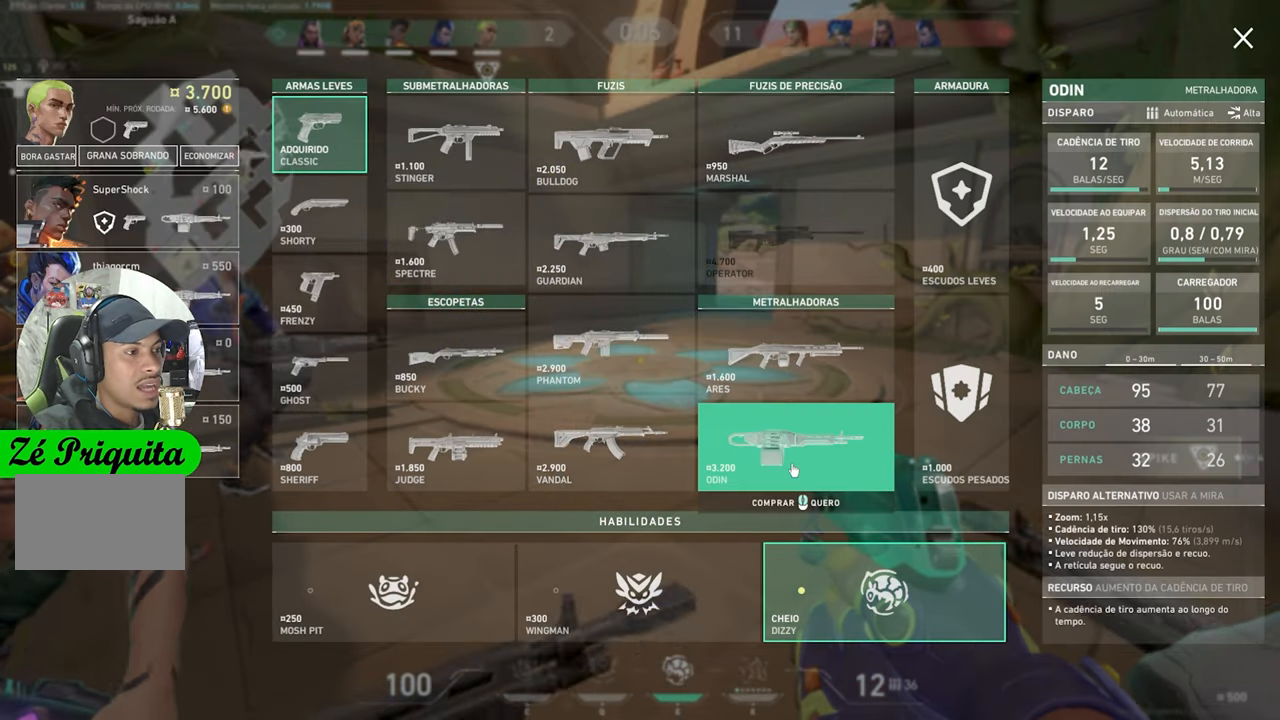
{"keys": [], "mouse_move": "up-left", "events": []}
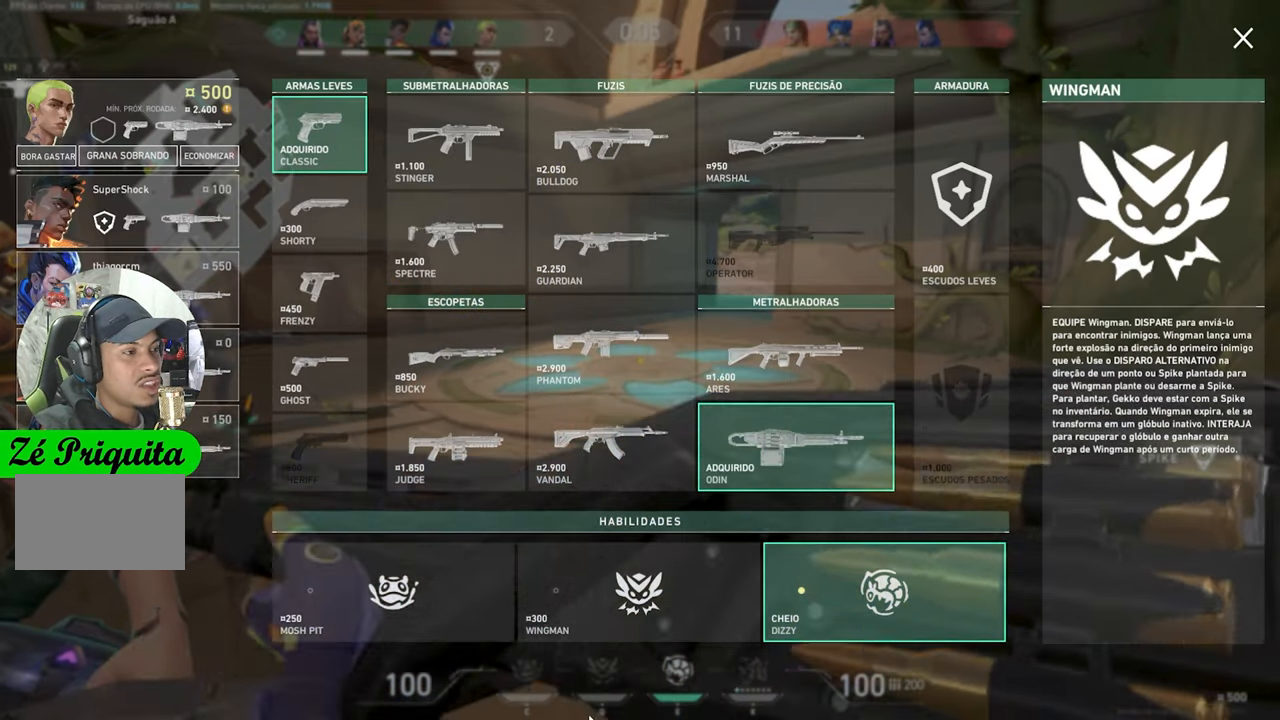
{"keys": [], "mouse_move": "up", "events": []}
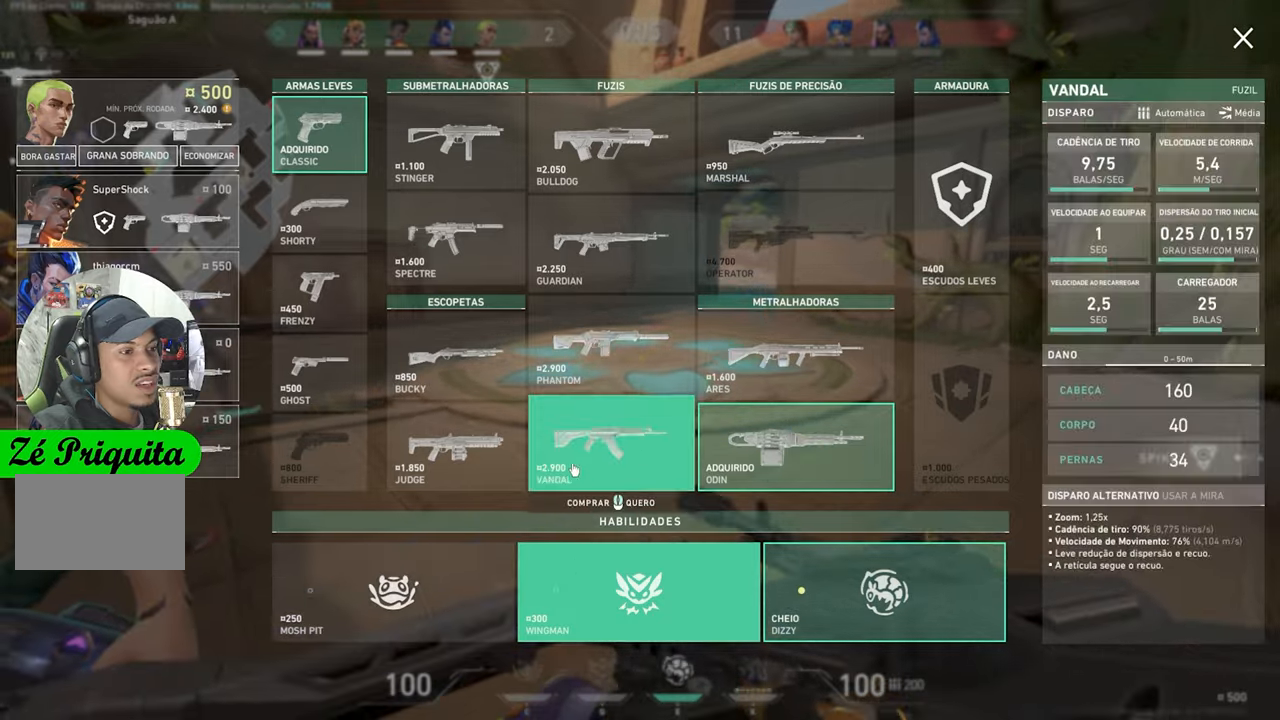
{"keys": [], "mouse_move": "right", "events": []}
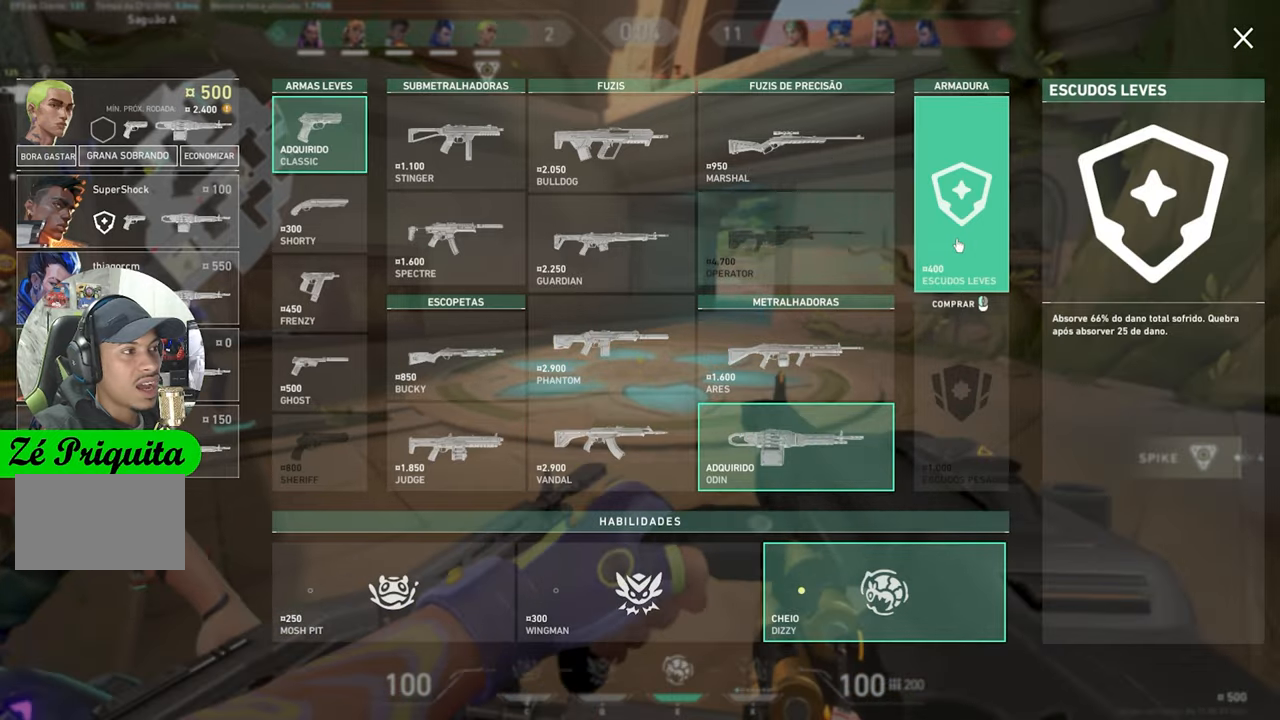
{"keys": [], "mouse_move": "down-left", "events": []}
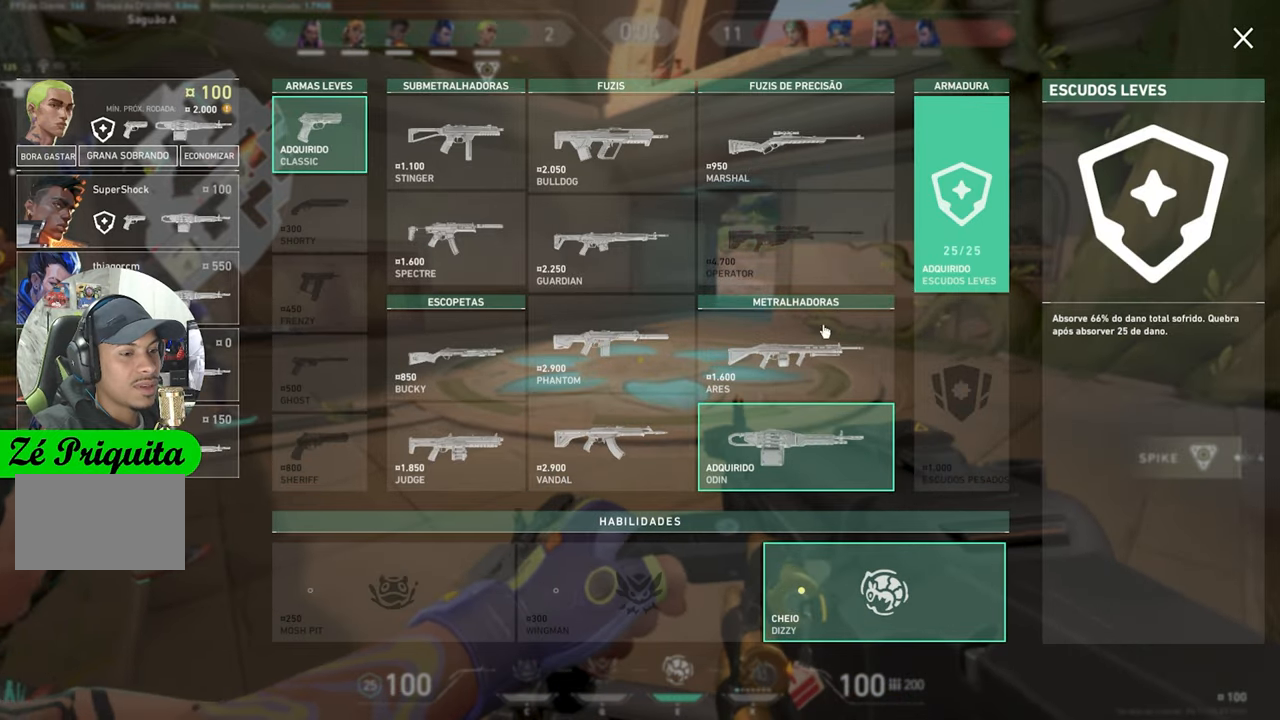
{"keys": [], "mouse_move": "still", "events": []}
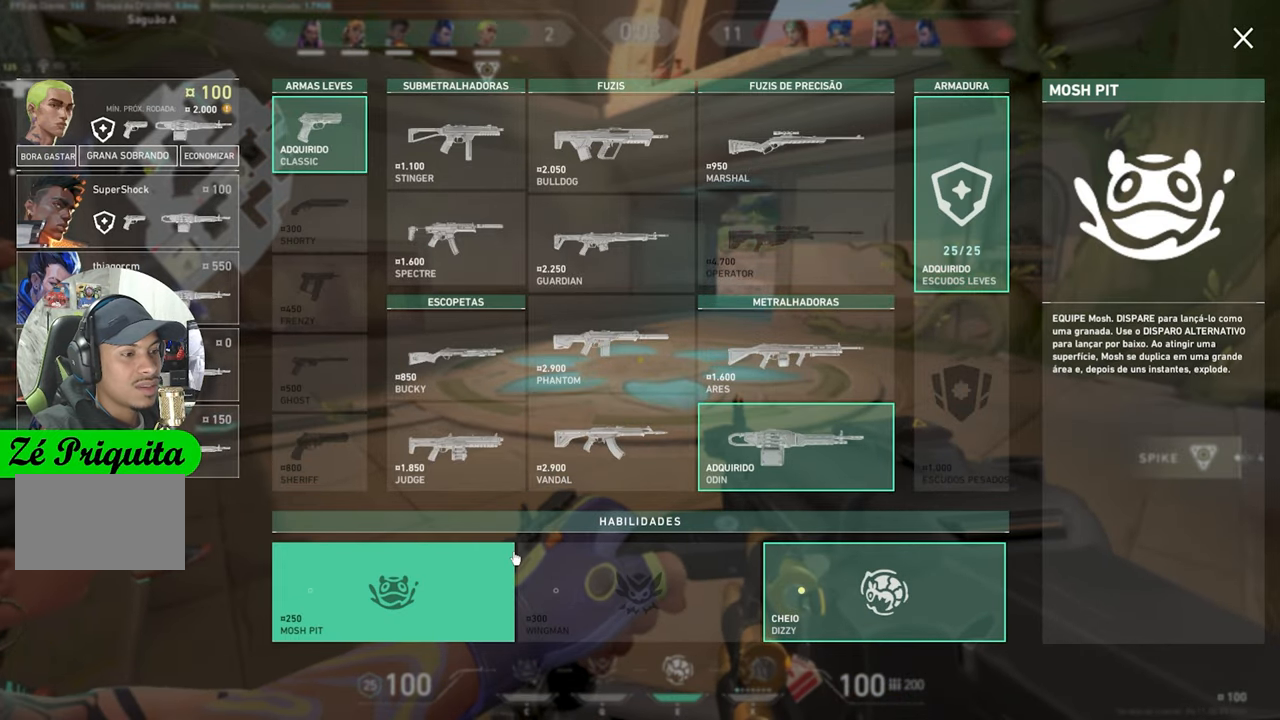
{"keys": [], "mouse_move": "right", "events": []}
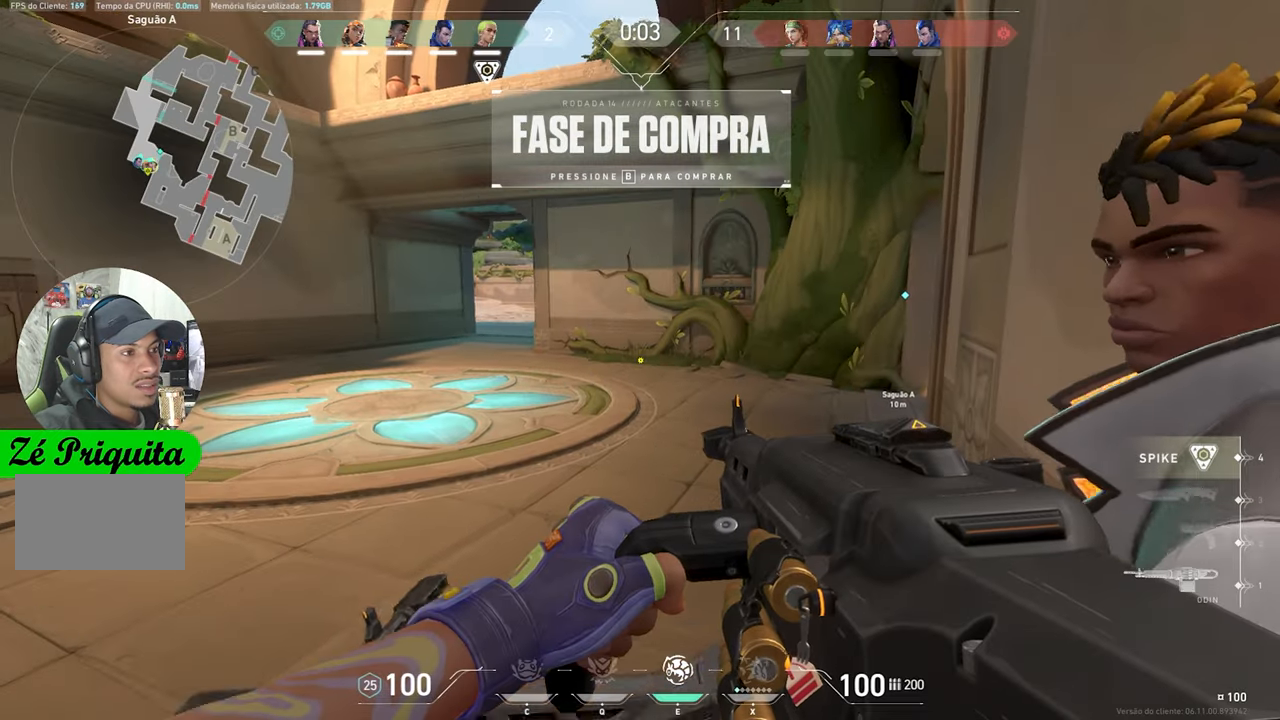
{"keys": ["w"], "mouse_move": "left", "events": [[133, "w", "down"]]}
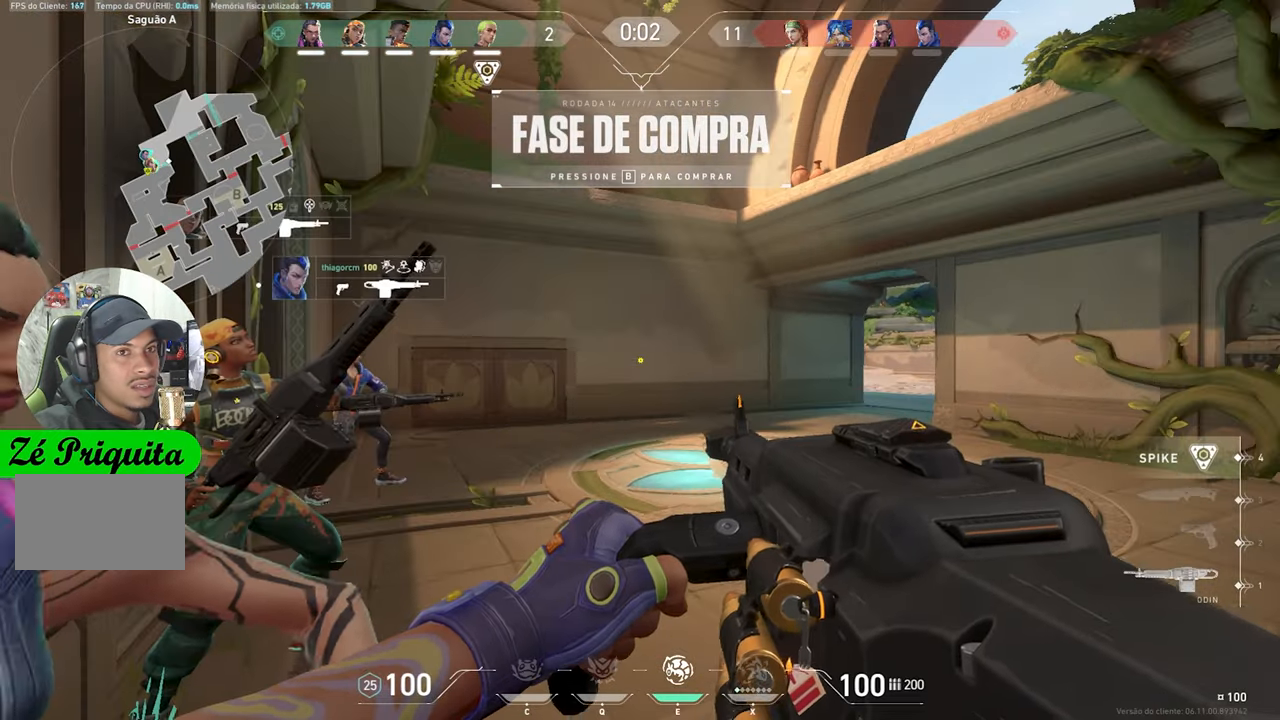
{"keys": ["w"], "mouse_move": "still", "events": [[150, "d", "down"], [150, "w", "up"], [483, "d", "up"], [483, "w", "down"]]}
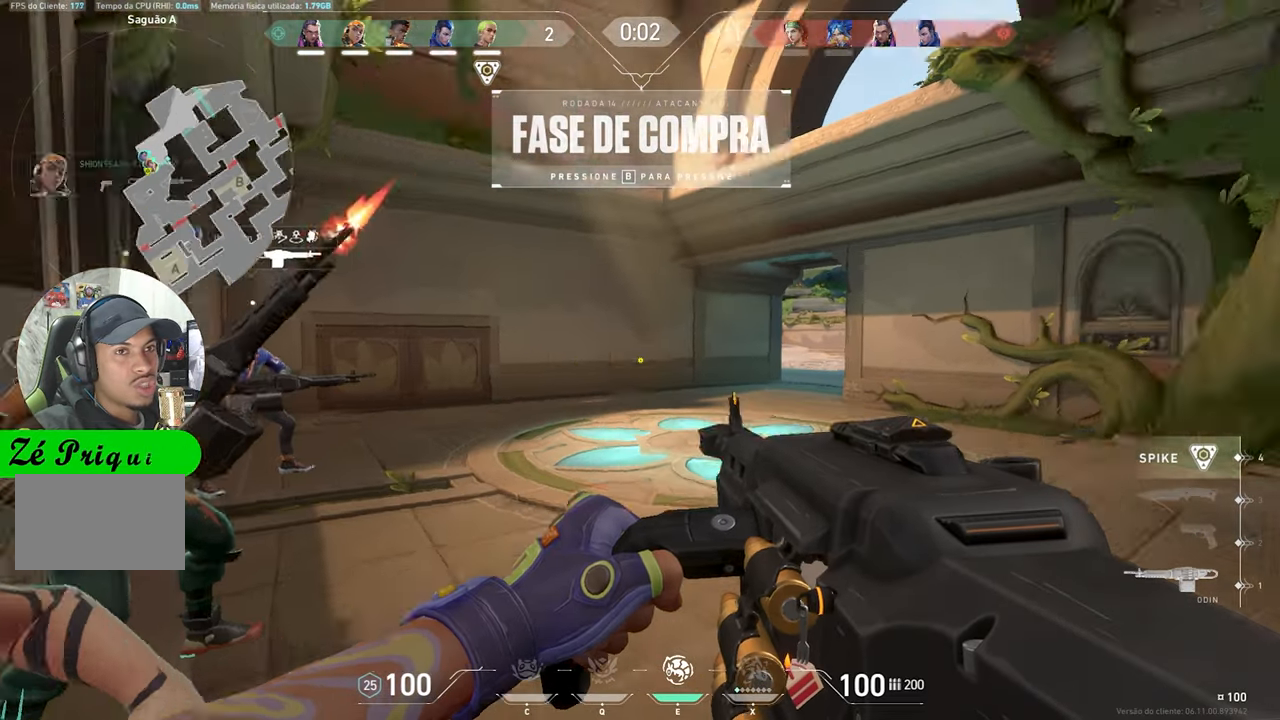
{"keys": ["a", "w"], "mouse_move": "still", "events": [[450, "a", "down"]]}
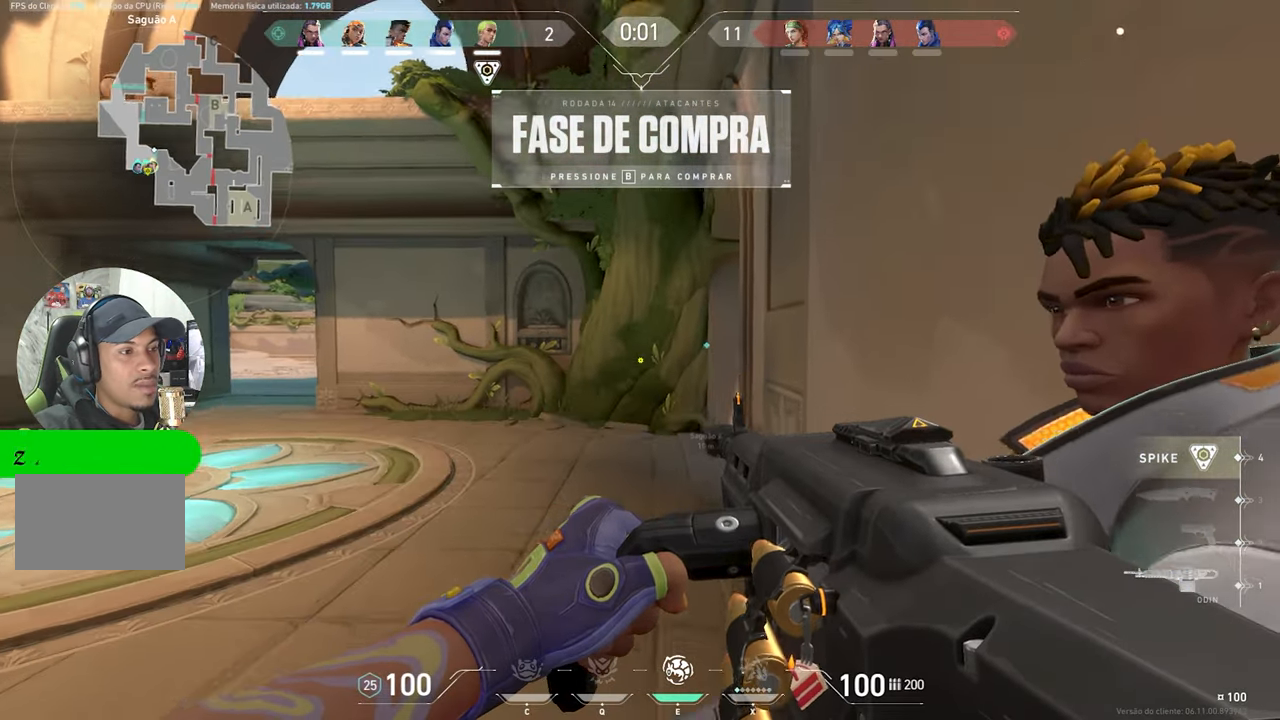
{"keys": ["a", "w"], "mouse_move": "still", "events": [[133, "w", "up"], [367, "w", "down"]]}
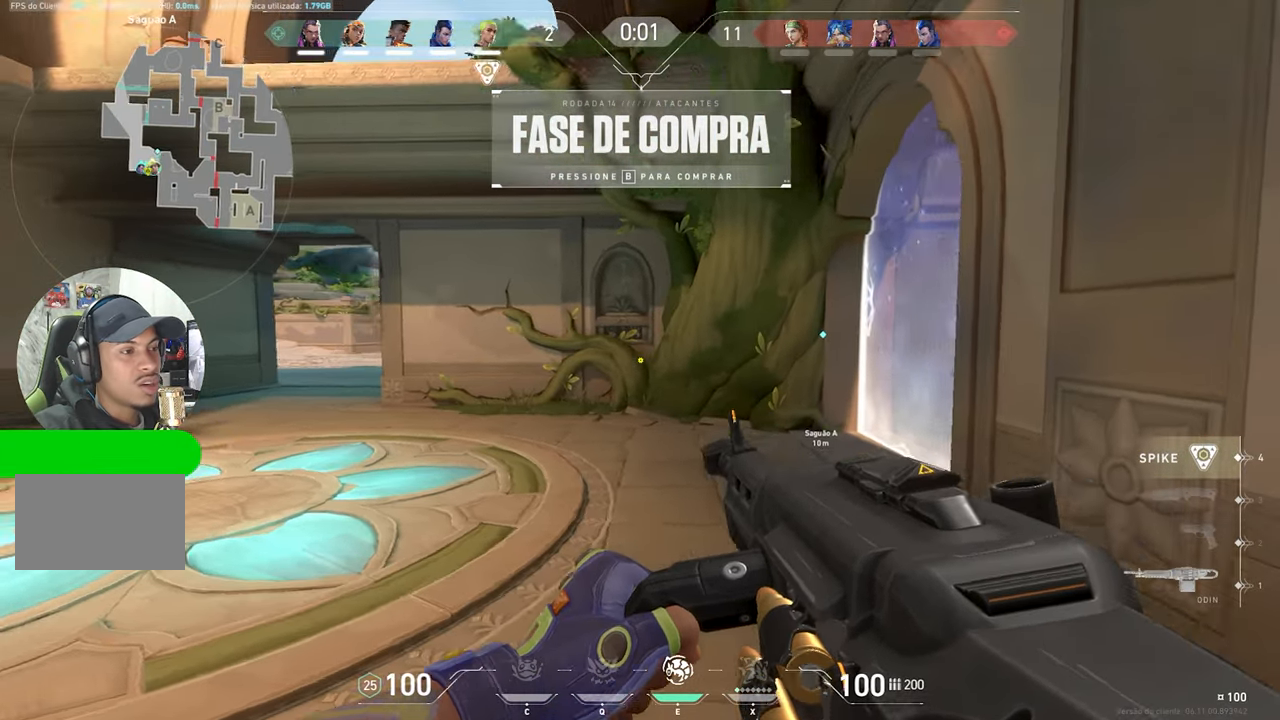
{"keys": ["d"], "mouse_move": "still", "events": [[33, "a", "up"], [200, "d", "down"], [333, "w", "up"]]}
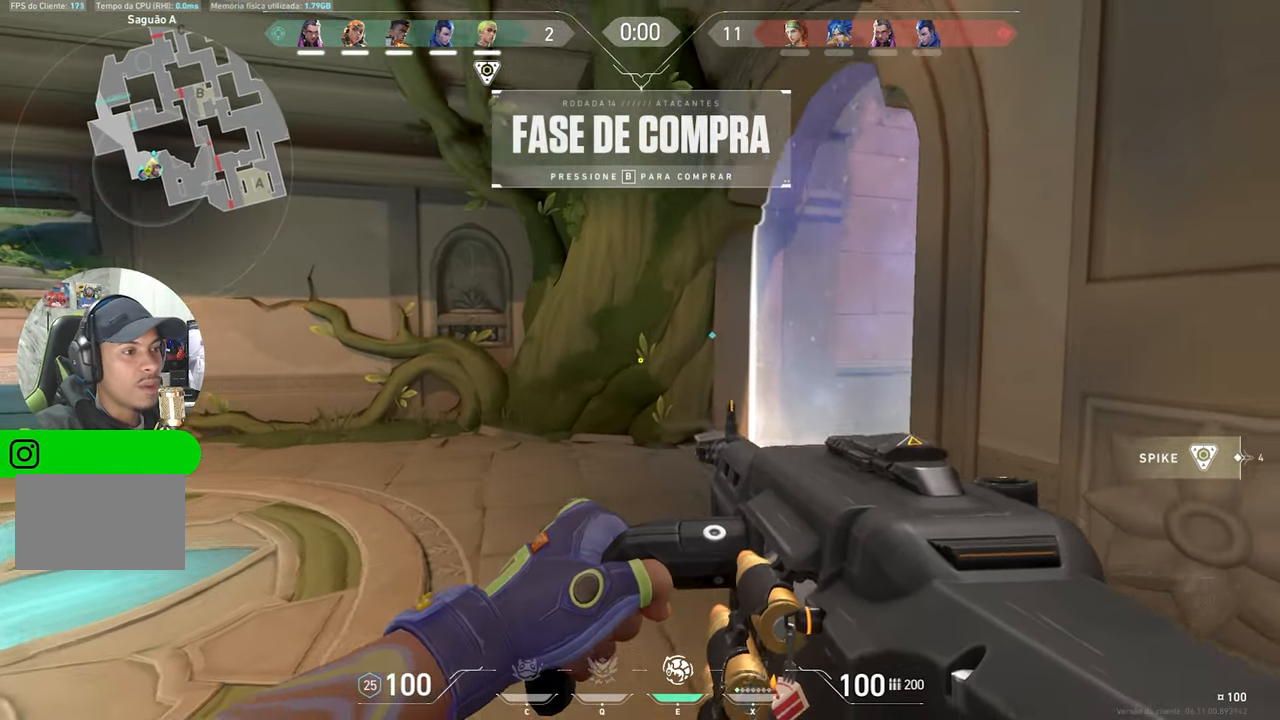
{"keys": ["ctrl", "shift"], "mouse_move": "left", "events": [[233, "ctrl", "down"], [233, "shift", "down"], [467, "d", "up"]]}
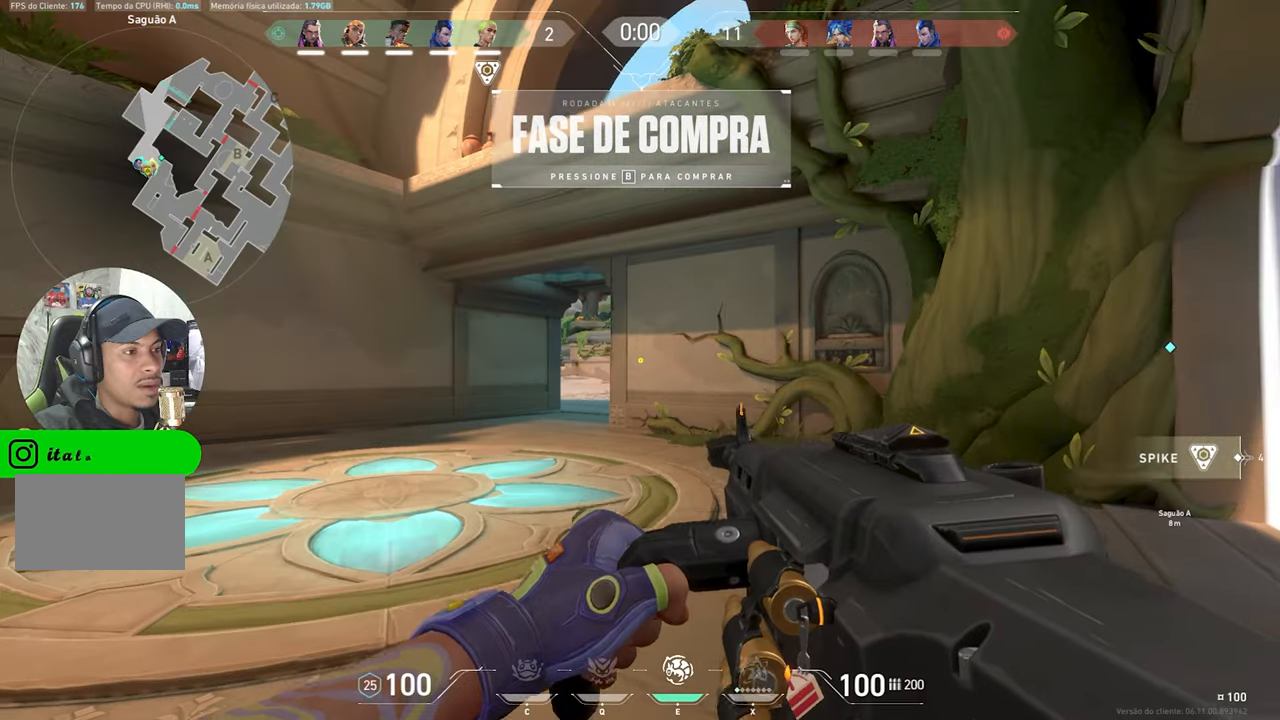
{"keys": ["ctrl", "d", "shift"], "mouse_move": "left", "events": [[284, "d", "down"]]}
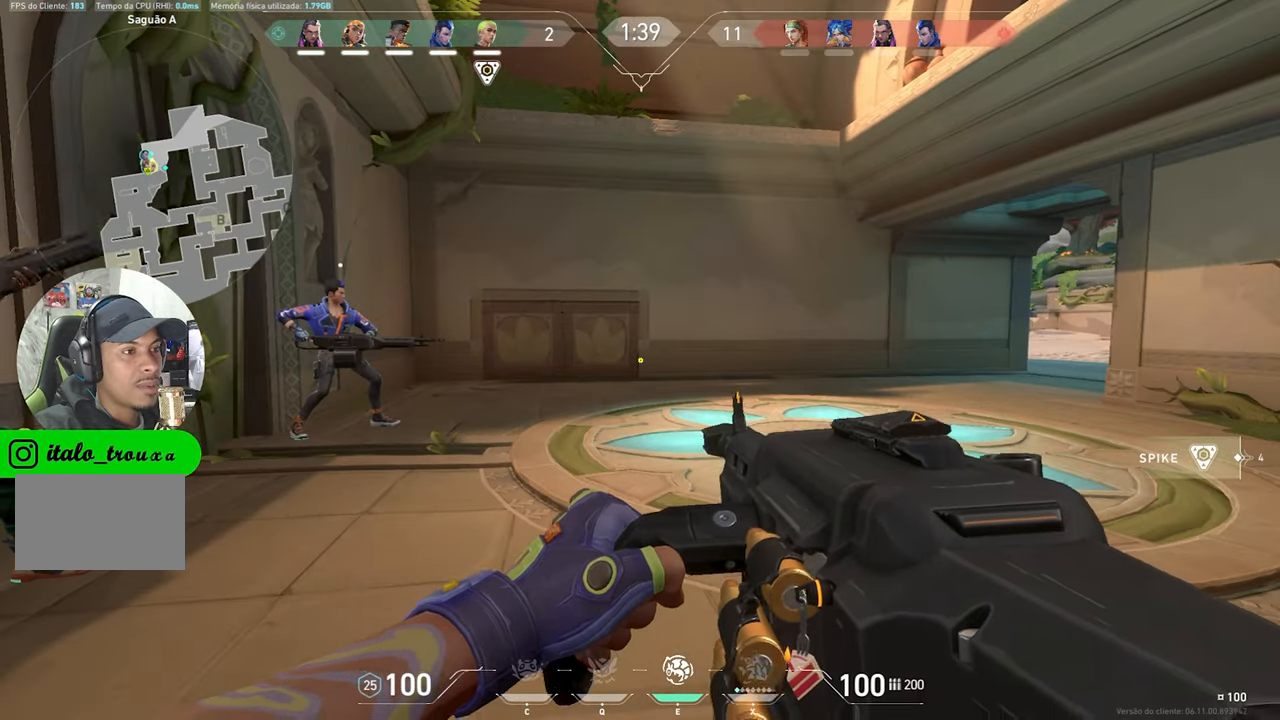
{"keys": ["ctrl", "shift"], "mouse_move": "right", "events": [[17, "d", "up"]]}
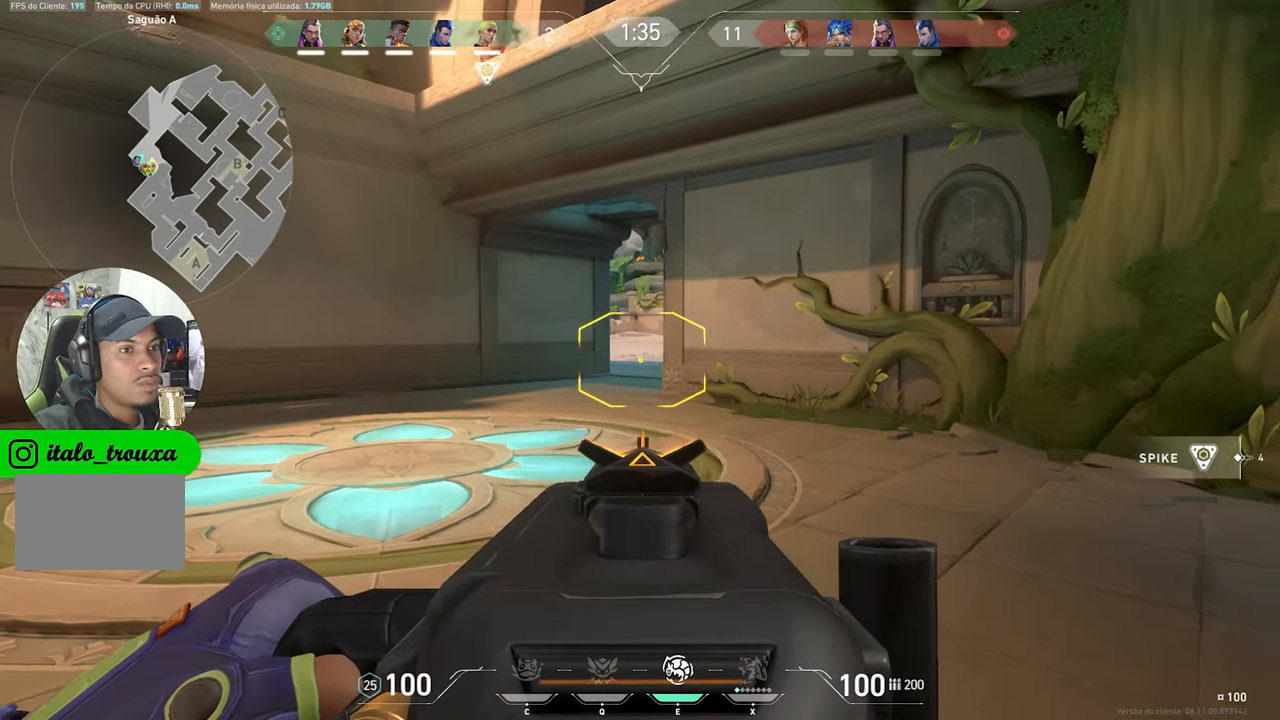
{"keys": ["ctrl", "d", "shift"], "mouse_move": "still", "events": [[200, "d", "down"]]}